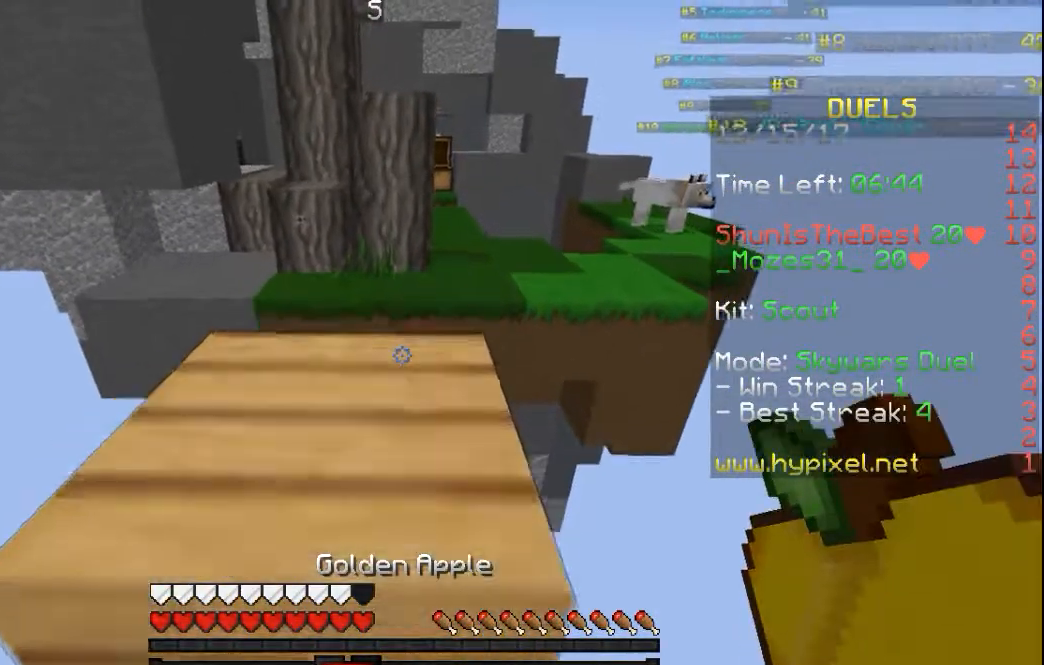
Gameplay with keyboard and mouse; each line is a JSON object with the keys and mouse buttons held at the frame after it. "events" lists presses ("down") and releases ("up") of "a", "d", "s", "space", "w", "mouse_left" and "mouse_right" between this image and that frame as [ms after this image, input, new state], when the widget could be followed in between. "mouse_left", "mouse_right" = the "left", "right" buttons of the "mouse" list. No other keys are recorded. Fast repeated clicks can show as one long hold. Mouse movement is not recorded.
{"keys": ["w"], "mouse": [], "events": [[267, "s", "up"], [267, "w", "up"], [367, "w", "down"]]}
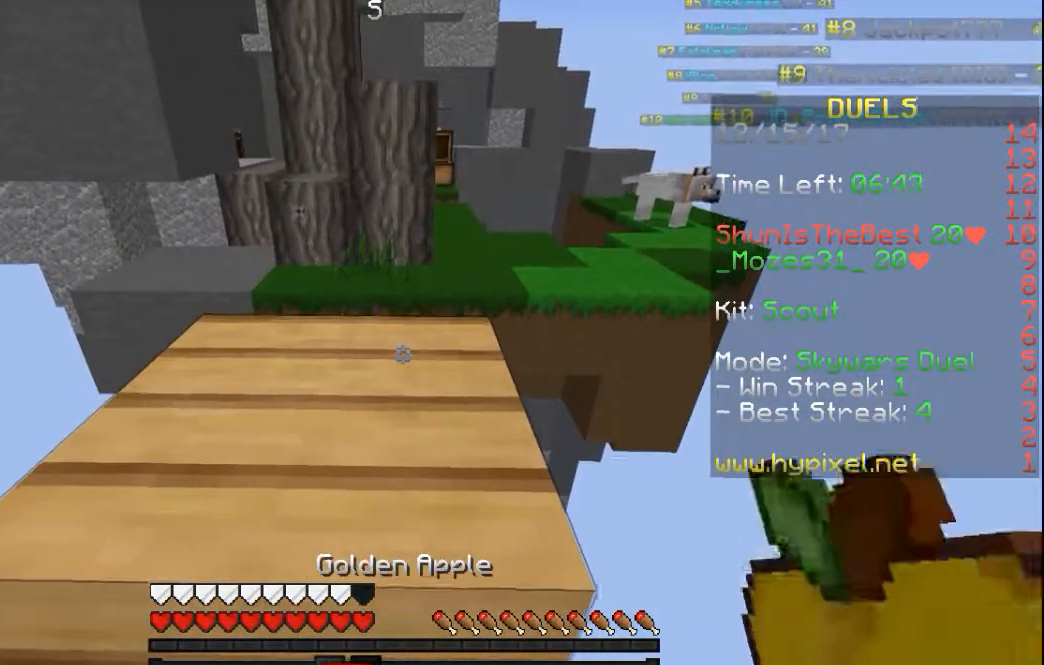
{"keys": ["w"], "mouse": ["right"], "events": [[33, "s", "down"], [50, "mouse_right", "down"], [217, "s", "up"]]}
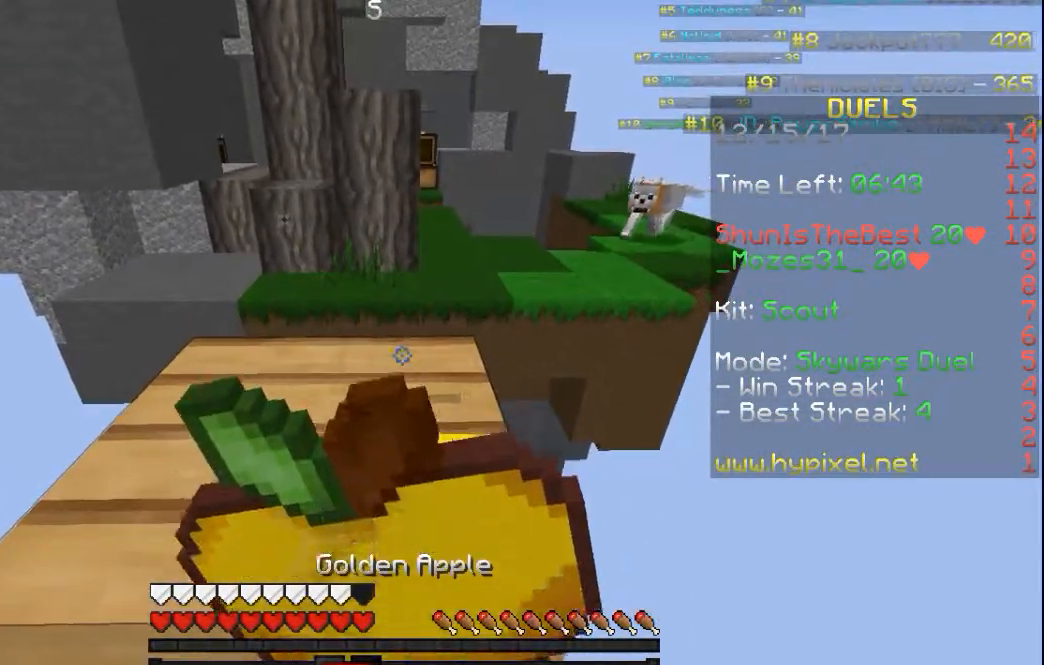
{"keys": [], "mouse": ["right"], "events": [[383, "w", "up"]]}
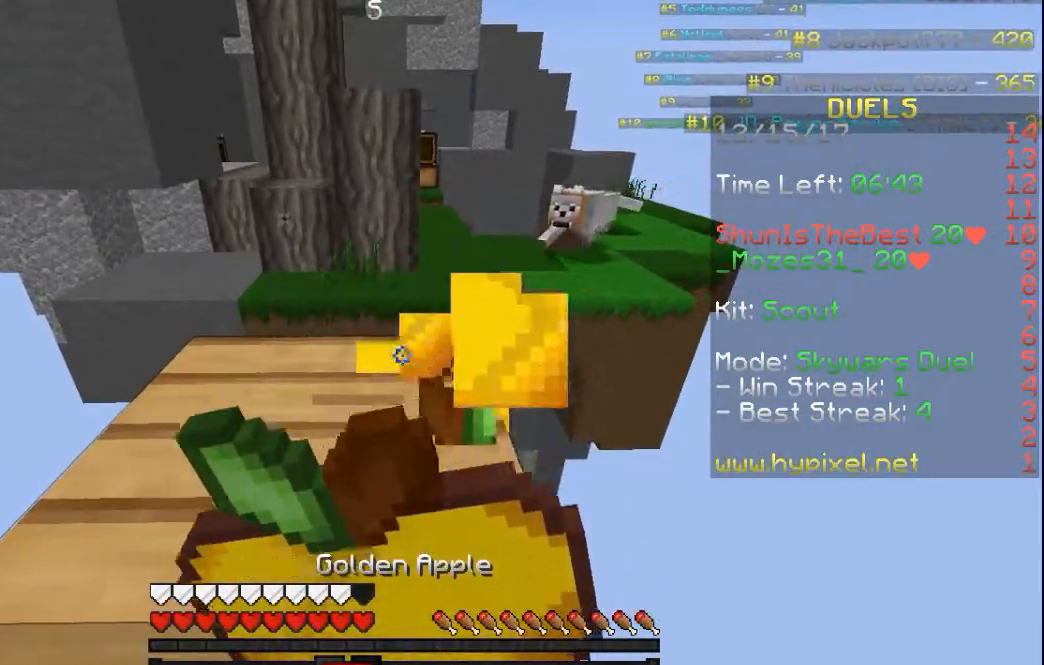
{"keys": [], "mouse": ["right"], "events": []}
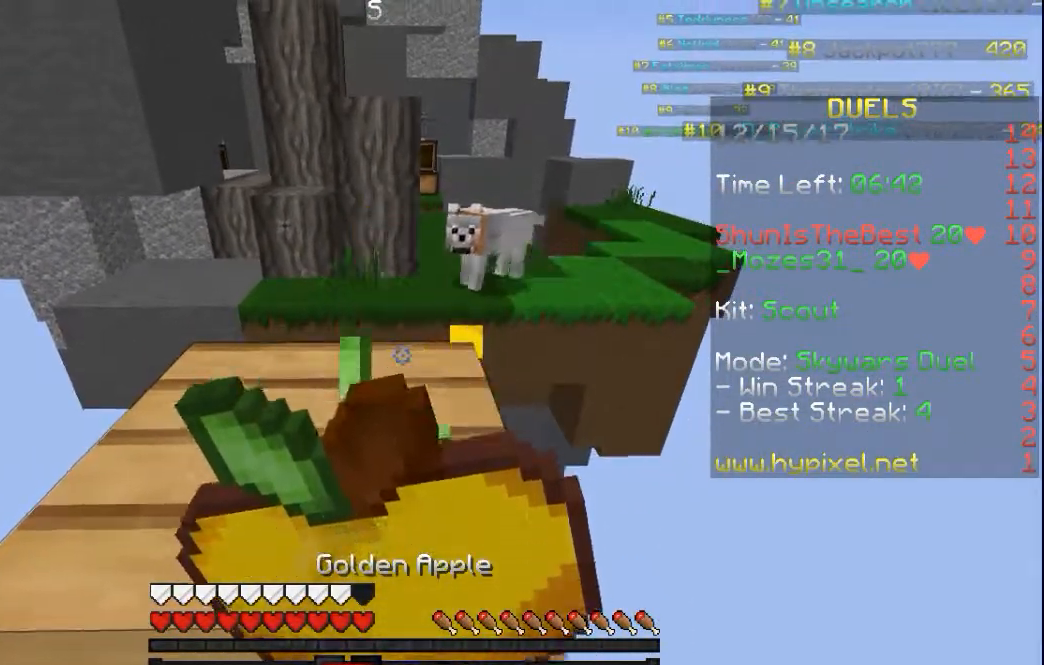
{"keys": [], "mouse": ["right"], "events": []}
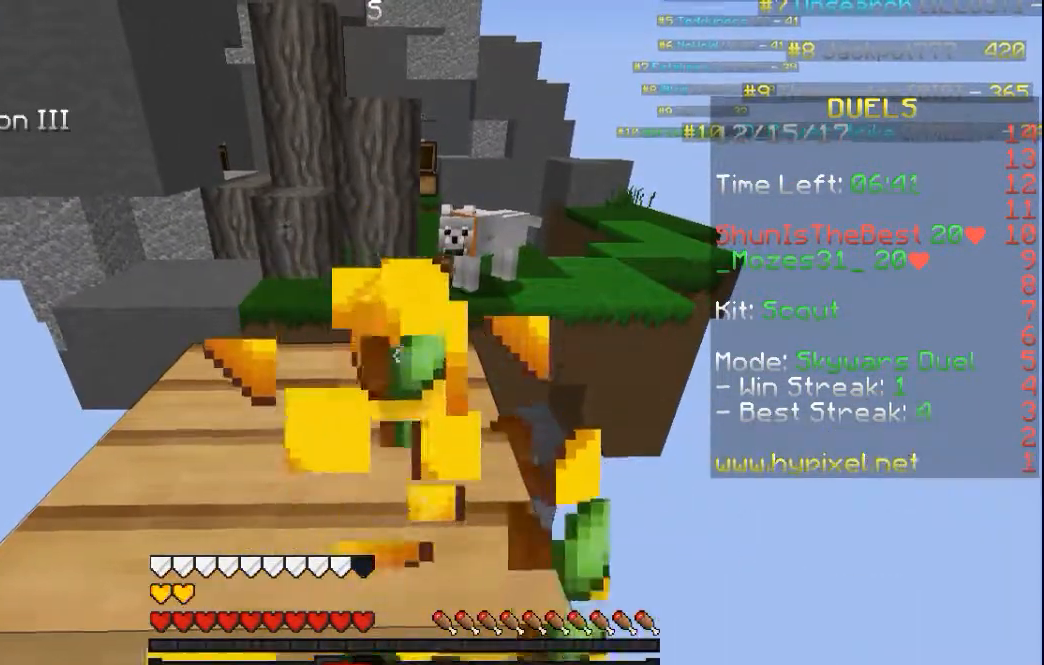
{"keys": ["w"], "mouse": [], "events": [[17, "mouse_right", "up"], [17, "w", "down"], [100, "space", "down"], [267, "space", "up"]]}
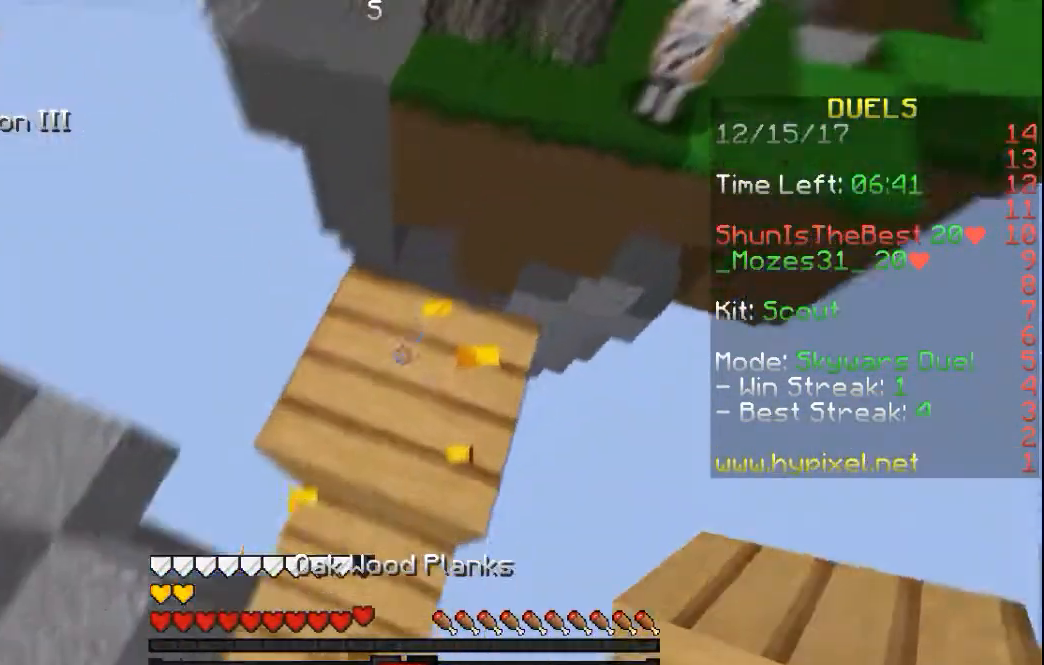
{"keys": ["d", "s"], "mouse": [], "events": [[167, "d", "down"], [217, "w", "up"], [417, "s", "down"]]}
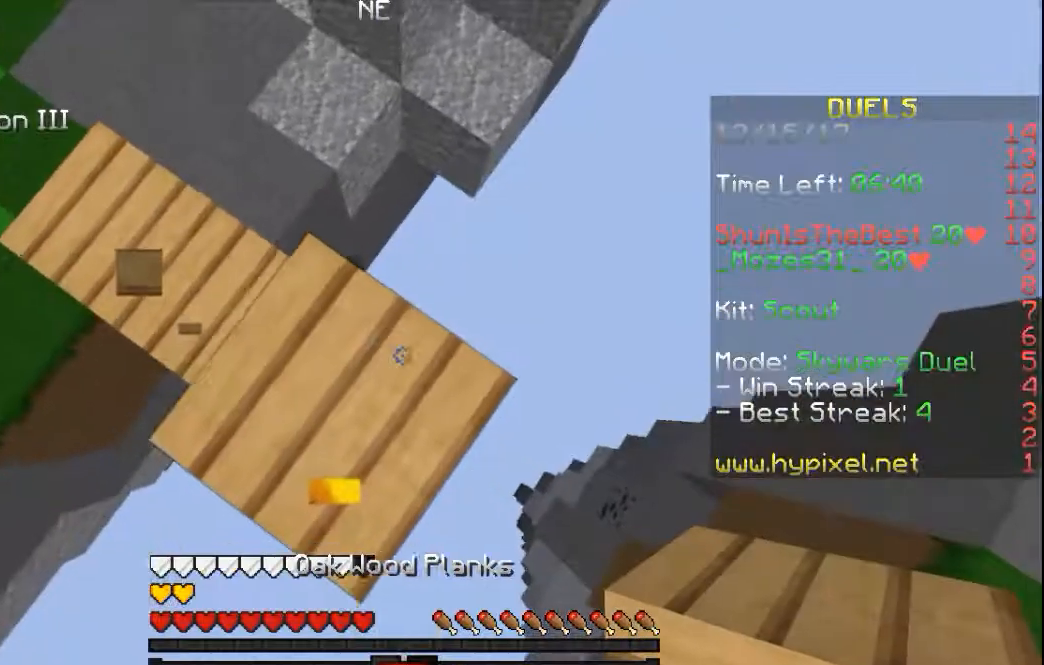
{"keys": ["a", "s"], "mouse": ["right"]}
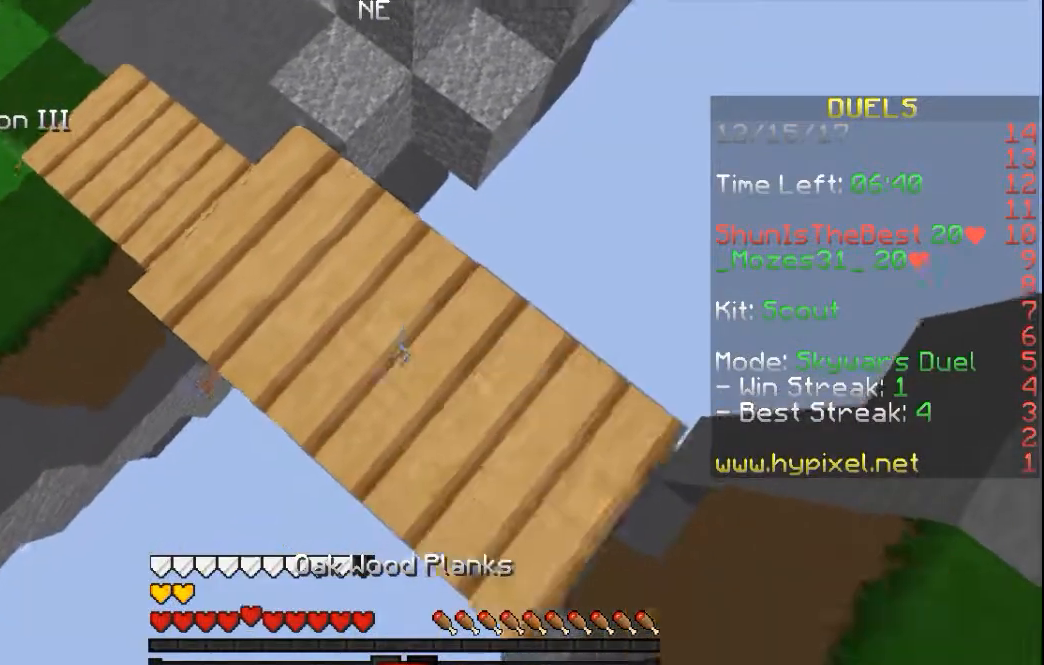
{"keys": ["a", "s", "space"], "mouse": ["right"], "events": [[17, "a", "up"], [17, "s", "up"], [17, "space", "down"], [67, "mouse_right", "up"], [117, "mouse_right", "down"], [117, "w", "down"], [167, "mouse_right", "up"], [233, "a", "down"], [233, "mouse_right", "down"], [333, "mouse_right", "up"], [333, "w", "up"], [383, "mouse_right", "down"], [417, "mouse_right", "up"], [450, "mouse_right", "down"], [500, "s", "down"]]}
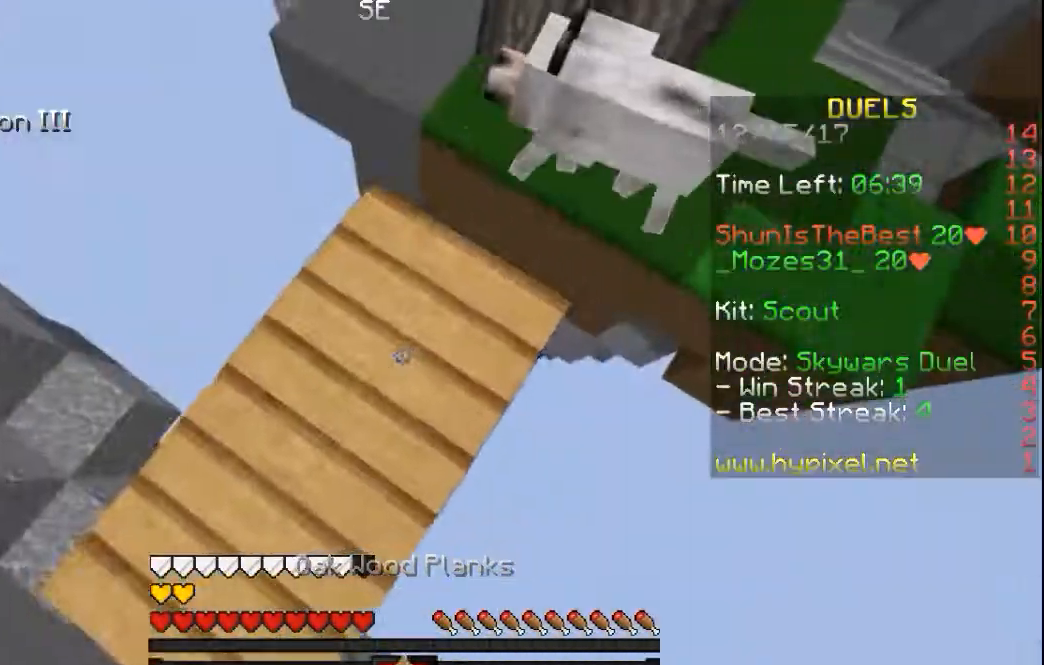
{"keys": ["s", "space"], "mouse": ["right"], "events": [[50, "mouse_right", "up"], [100, "mouse_right", "down"], [100, "s", "up"], [150, "a", "up"], [150, "mouse_right", "up"], [200, "mouse_right", "down"], [250, "a", "down"], [300, "a", "up"], [300, "mouse_right", "up"], [300, "s", "down"], [350, "mouse_right", "down"], [400, "mouse_right", "up"], [450, "mouse_right", "down"]]}
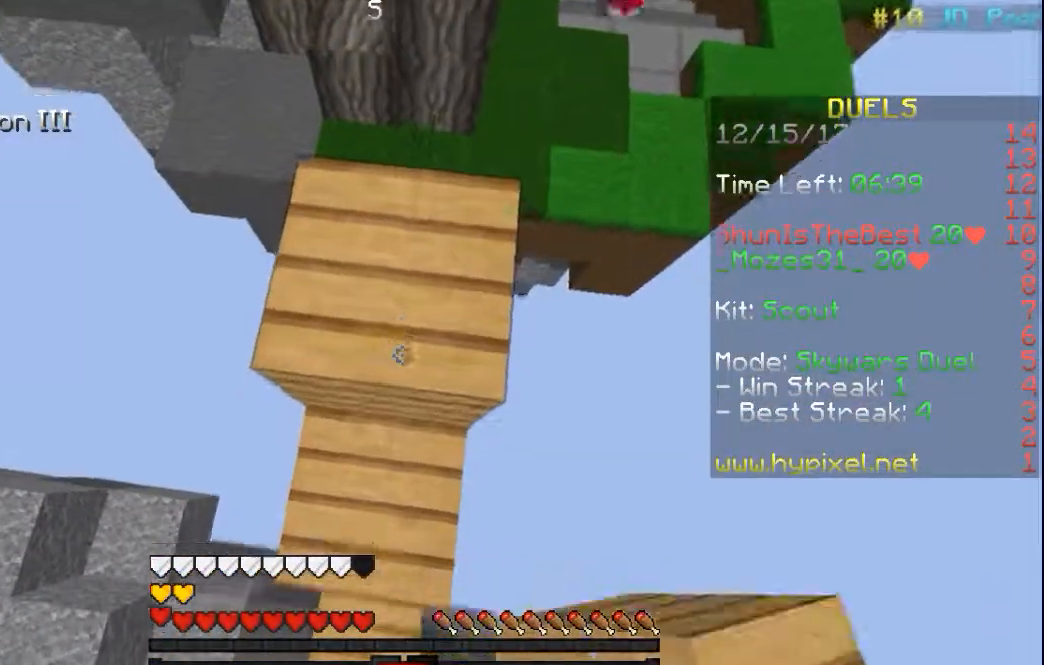
{"keys": [], "mouse": [], "events": [[50, "mouse_right", "up"], [100, "mouse_right", "down"], [200, "mouse_right", "up"], [200, "s", "up"], [250, "mouse_right", "down"], [250, "space", "up"], [300, "mouse_right", "up"]]}
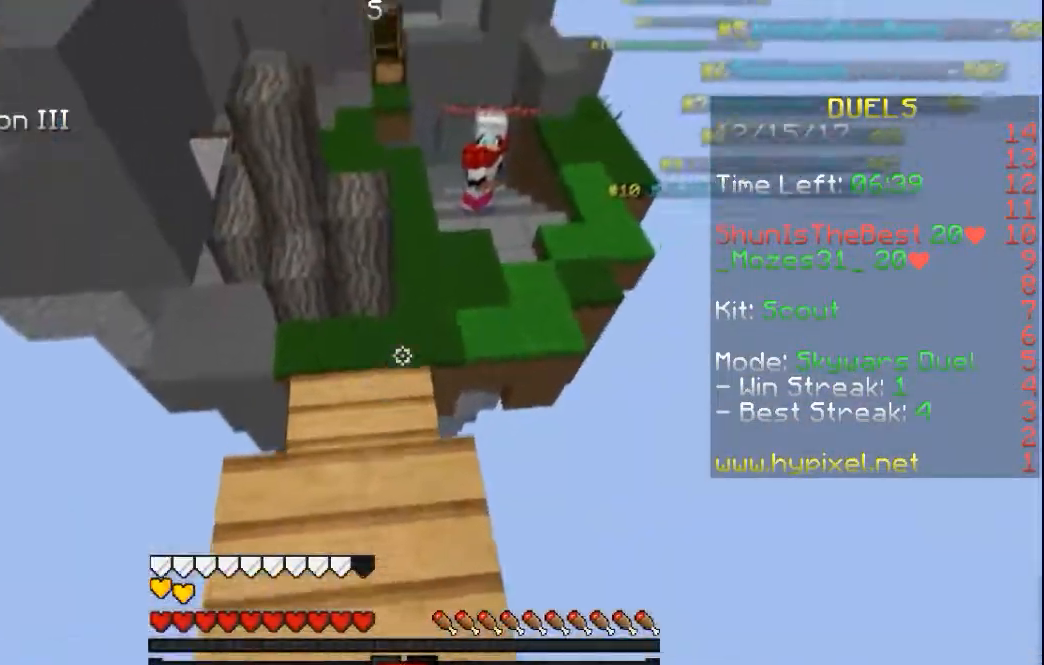
{"keys": [], "mouse": [], "events": [[400, "mouse_right", "down"], [500, "mouse_right", "up"]]}
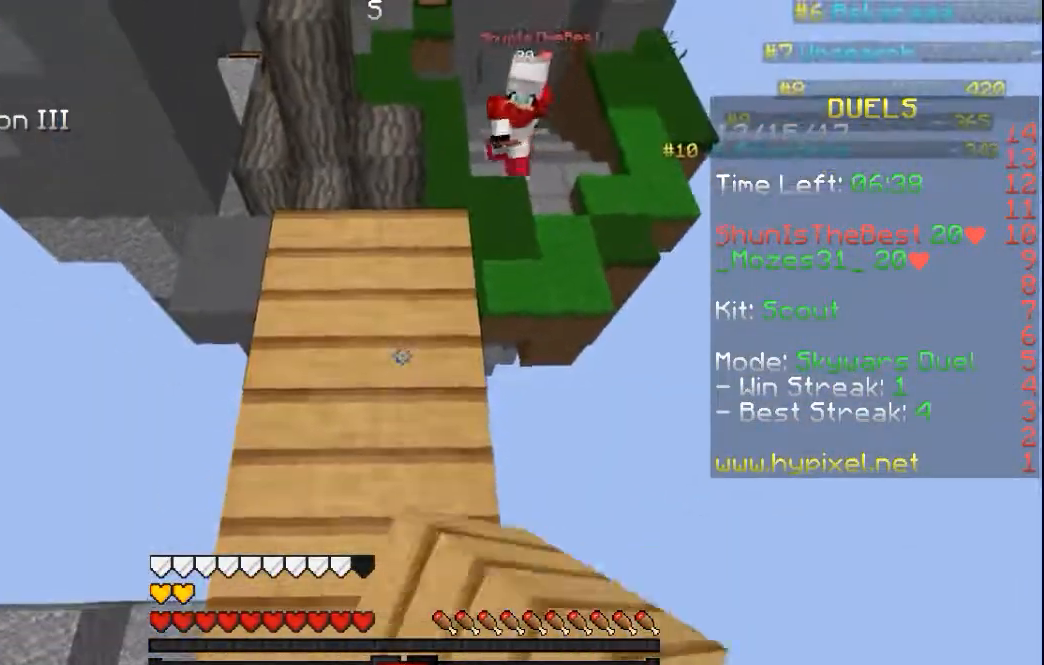
{"keys": [], "mouse": [], "events": []}
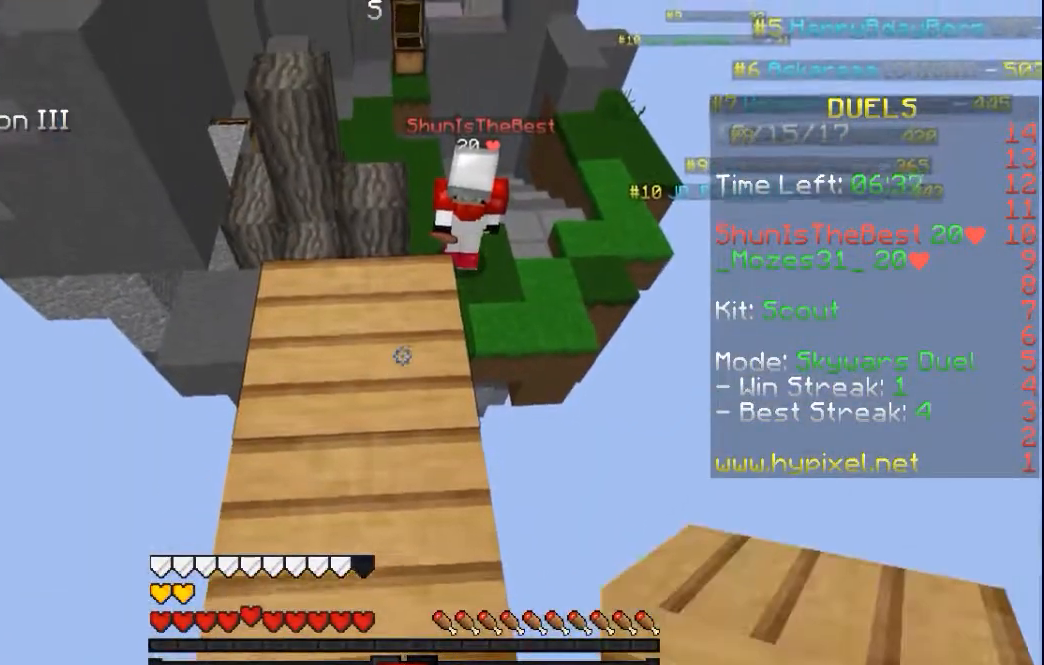
{"keys": ["w"], "mouse": [], "events": [[317, "w", "down"]]}
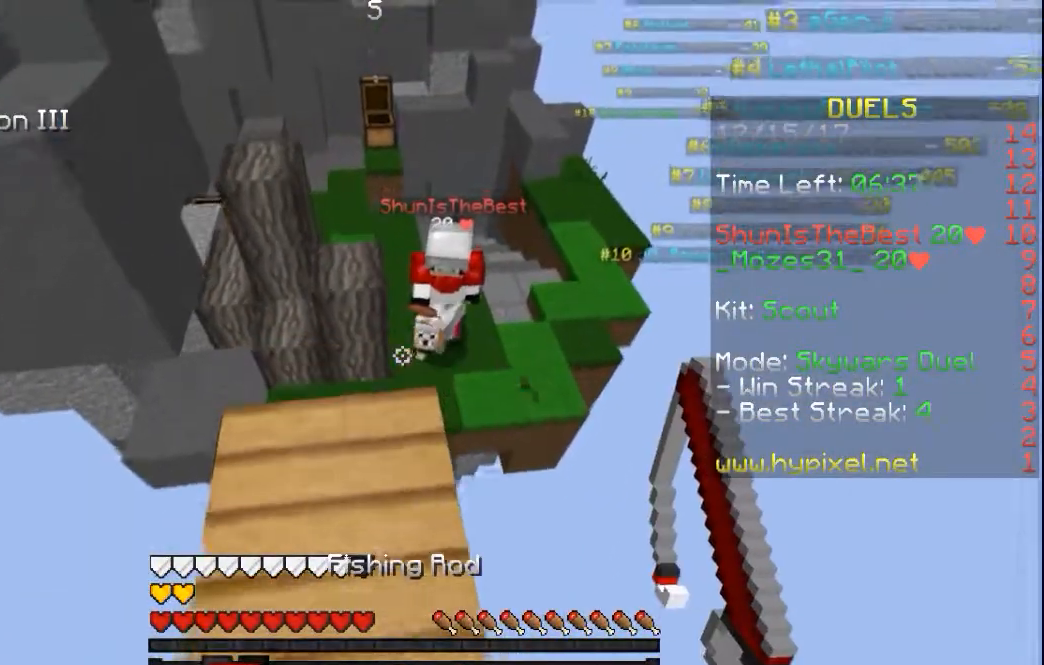
{"keys": ["a", "space", "w"], "mouse": [], "events": [[167, "space", "down"], [217, "a", "down"]]}
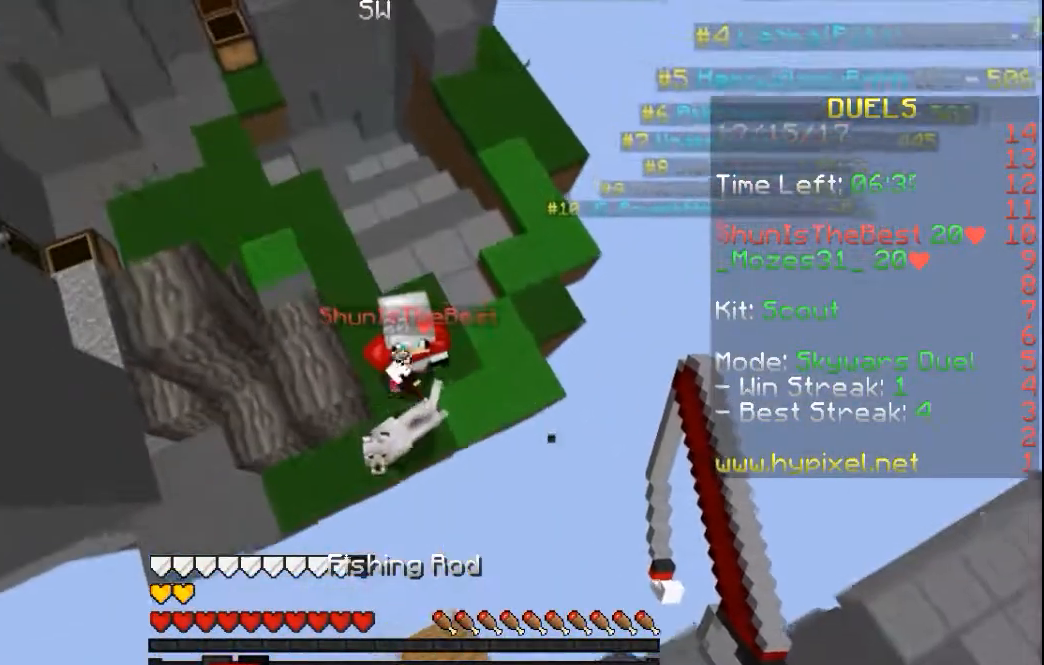
{"keys": ["w"], "mouse": ["left"], "events": [[17, "a", "up"], [67, "a", "down"], [67, "space", "up"], [217, "mouse_right", "down"], [317, "a", "up"], [317, "mouse_right", "up"], [317, "w", "up"], [367, "mouse_right", "down"], [367, "w", "down"], [417, "mouse_left", "down"], [467, "mouse_right", "up"]]}
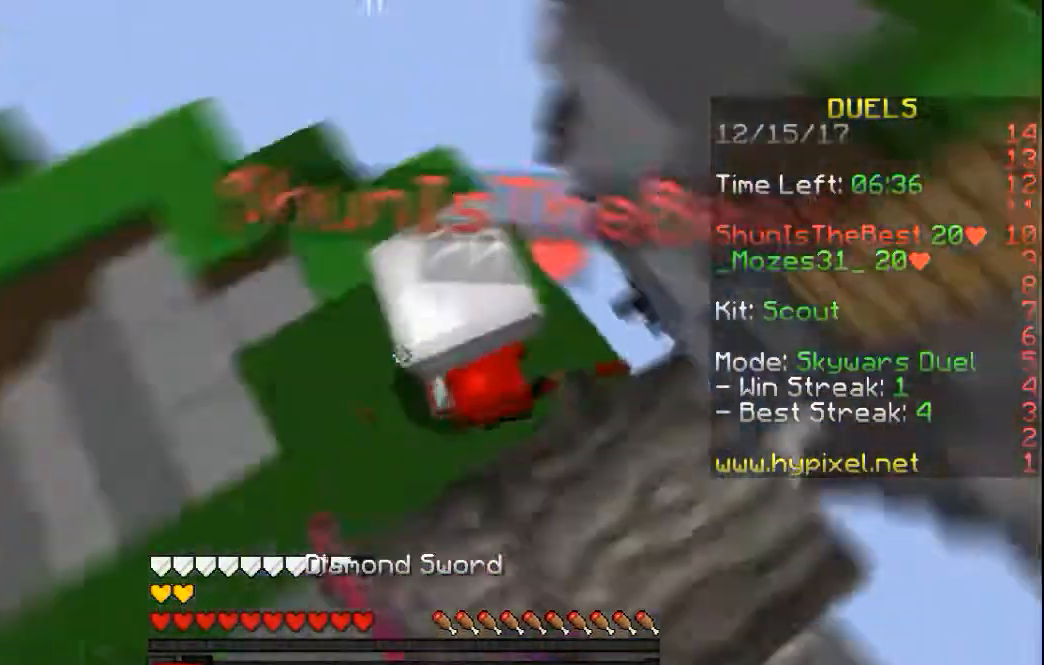
{"keys": ["a", "w"], "mouse": ["left", "right"], "events": [[17, "mouse_right", "down"], [17, "w", "up"], [67, "a", "down"], [67, "mouse_right", "up"], [100, "s", "down"], [117, "mouse_right", "down"], [217, "mouse_left", "up"], [217, "mouse_right", "up"], [267, "mouse_left", "down"], [267, "mouse_right", "down"], [317, "mouse_left", "up"], [317, "mouse_right", "up"], [317, "s", "up"], [367, "mouse_left", "down"], [367, "mouse_right", "down"], [367, "w", "down"], [417, "mouse_left", "up"], [417, "mouse_right", "up"], [467, "mouse_left", "down"], [467, "mouse_right", "down"]]}
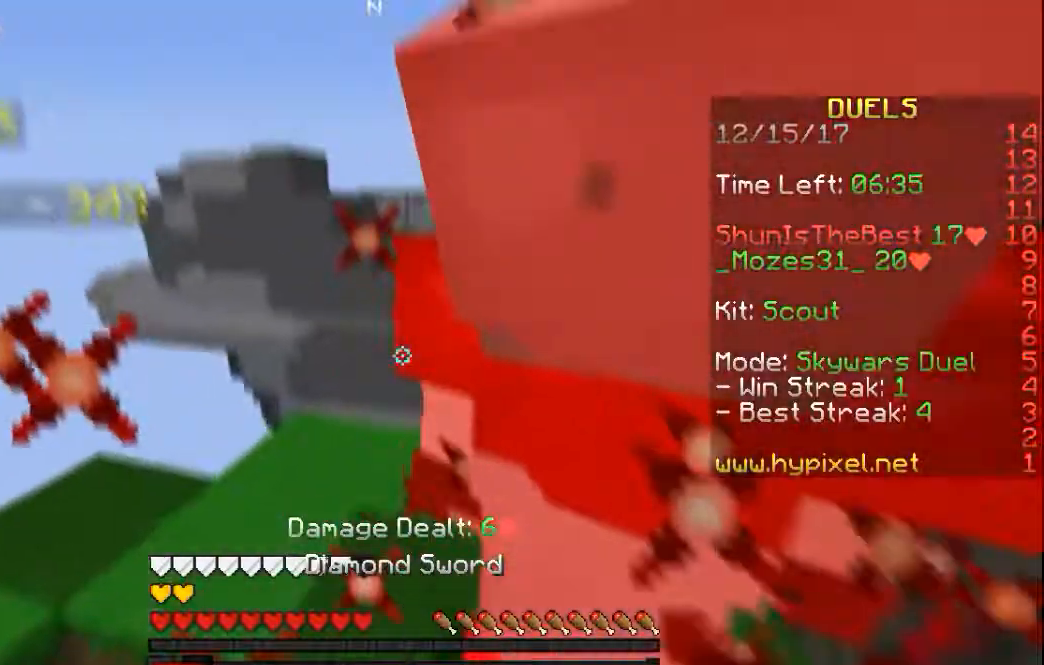
{"keys": ["d", "w"], "mouse": ["left", "right"], "events": [[17, "mouse_right", "up"], [17, "s", "down"], [17, "w", "up"], [67, "a", "up"], [67, "mouse_left", "up"], [117, "mouse_left", "down"], [117, "mouse_right", "down"], [167, "mouse_left", "up"], [167, "mouse_right", "up"], [167, "w", "down"], [217, "mouse_left", "down"], [217, "mouse_right", "down"], [217, "s", "up"], [267, "d", "down"], [267, "mouse_right", "up"], [317, "mouse_left", "up"], [317, "mouse_right", "down"], [367, "w", "up"], [417, "mouse_right", "up"], [467, "mouse_left", "down"], [467, "mouse_right", "down"], [467, "w", "down"]]}
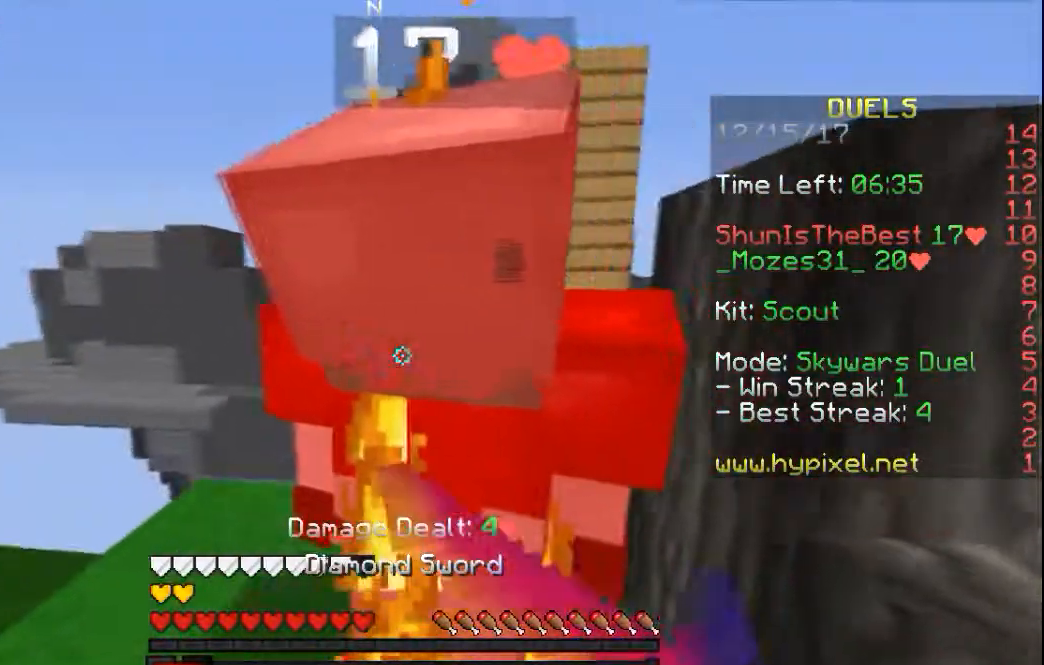
{"keys": [], "mouse": [], "events": [[17, "mouse_left", "up"], [17, "mouse_right", "up"], [67, "mouse_left", "down"], [67, "mouse_right", "down"], [67, "w", "up"], [117, "mouse_left", "up"], [167, "mouse_right", "up"], [167, "s", "down"], [217, "mouse_left", "down"], [217, "mouse_right", "down"], [267, "mouse_left", "up"], [317, "mouse_left", "down"], [367, "mouse_left", "up"], [367, "mouse_right", "up"], [417, "d", "up"], [417, "mouse_left", "down"], [417, "mouse_right", "down"], [467, "mouse_left", "up"], [467, "mouse_right", "up"], [467, "s", "up"]]}
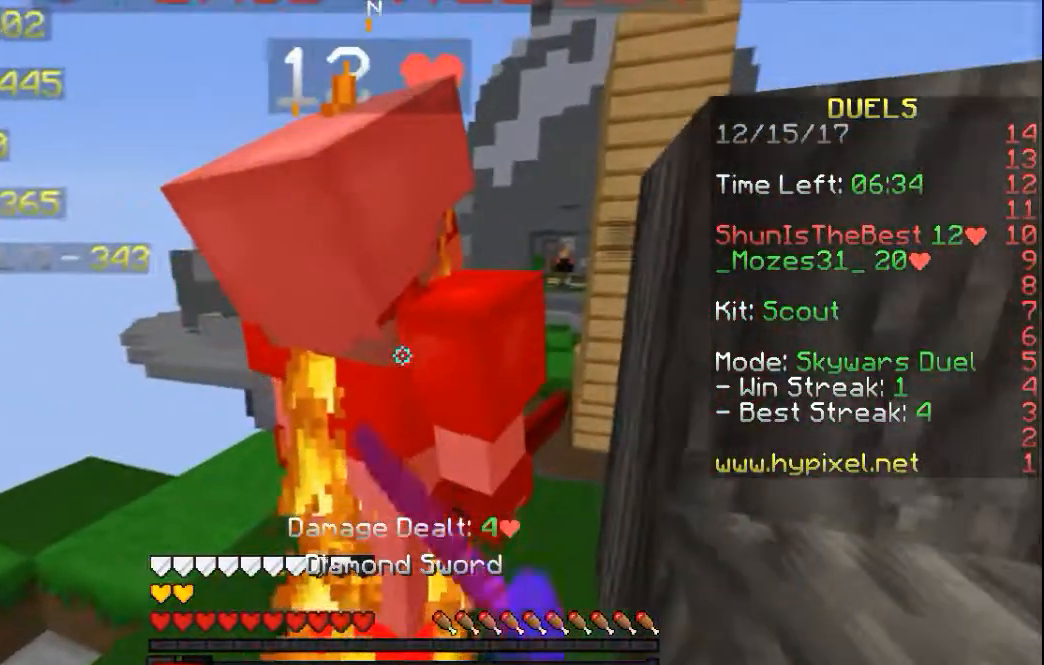
{"keys": [], "mouse": ["right"], "events": [[17, "mouse_left", "down"], [17, "mouse_right", "down"], [117, "mouse_left", "up"], [117, "mouse_right", "up"], [167, "mouse_left", "down"], [167, "mouse_right", "down"], [217, "mouse_left", "up"], [217, "mouse_right", "up"], [317, "mouse_left", "down"], [317, "mouse_right", "down"], [367, "mouse_left", "up"], [367, "mouse_right", "up"], [417, "mouse_right", "down"]]}
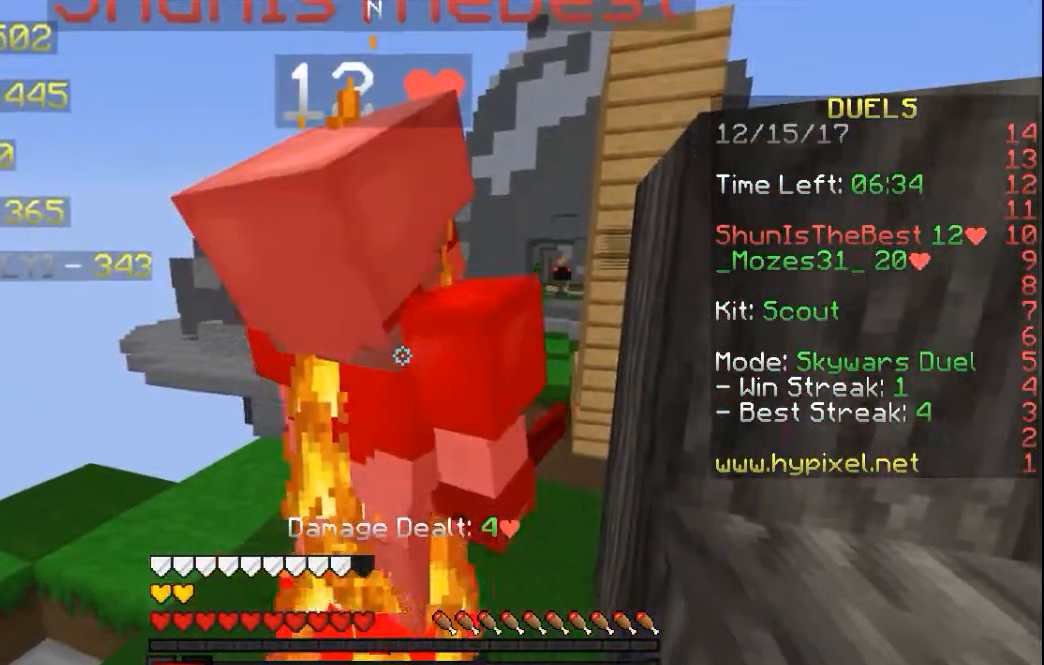
{"keys": [], "mouse": ["right"], "events": [[17, "mouse_right", "up"], [67, "mouse_left", "down"], [67, "mouse_right", "down"], [117, "mouse_left", "up"], [117, "mouse_right", "up"], [417, "mouse_right", "down"]]}
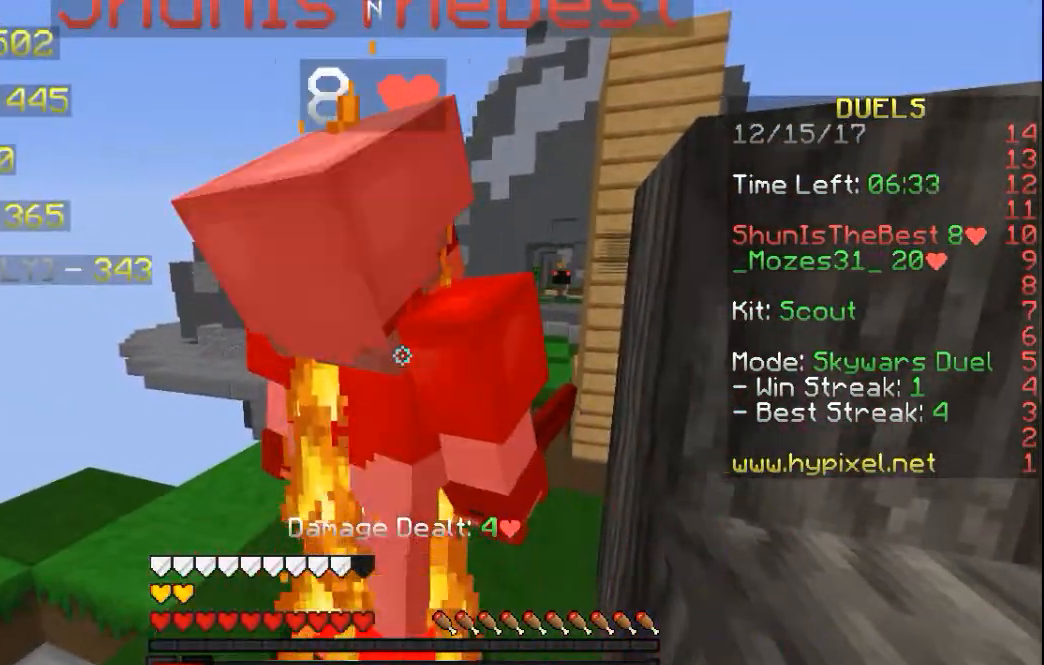
{"keys": [], "mouse": [], "events": [[17, "mouse_left", "down"], [67, "mouse_left", "up"], [150, "mouse_right", "up"], [267, "mouse_left", "down"], [267, "mouse_right", "down"], [317, "mouse_left", "up"], [317, "mouse_right", "up"], [367, "mouse_left", "down"], [367, "mouse_right", "down"], [467, "mouse_left", "up"], [467, "mouse_right", "up"]]}
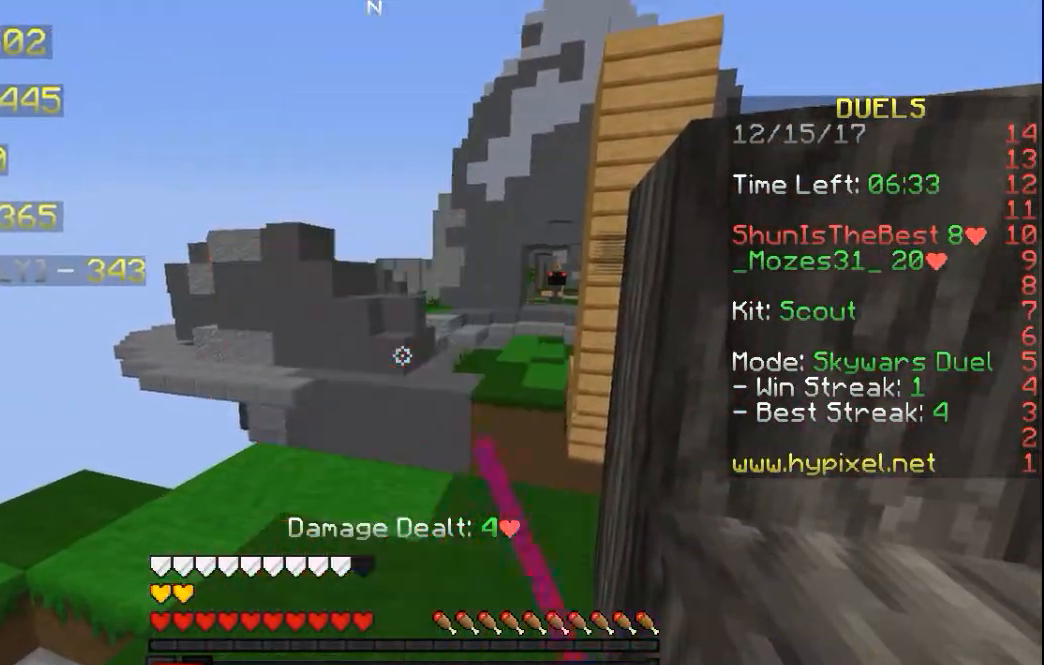
{"keys": [], "mouse": [], "events": [[67, "mouse_left", "down"], [167, "mouse_right", "down"], [267, "mouse_left", "up"], [267, "mouse_right", "up"], [317, "mouse_right", "down"], [417, "mouse_right", "up"]]}
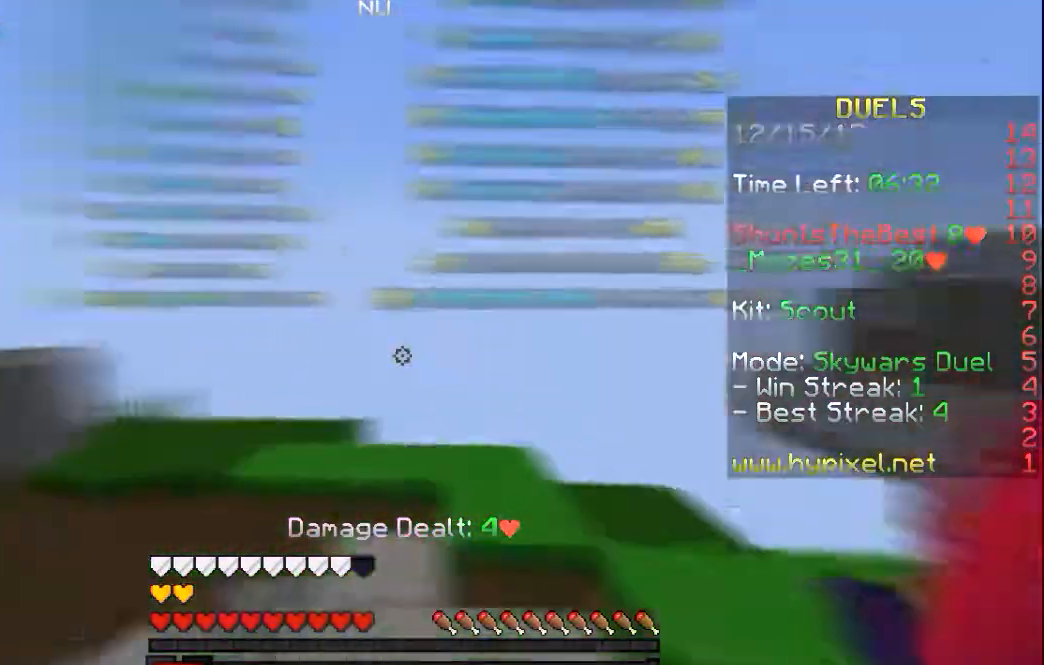
{"keys": [], "mouse": [], "events": []}
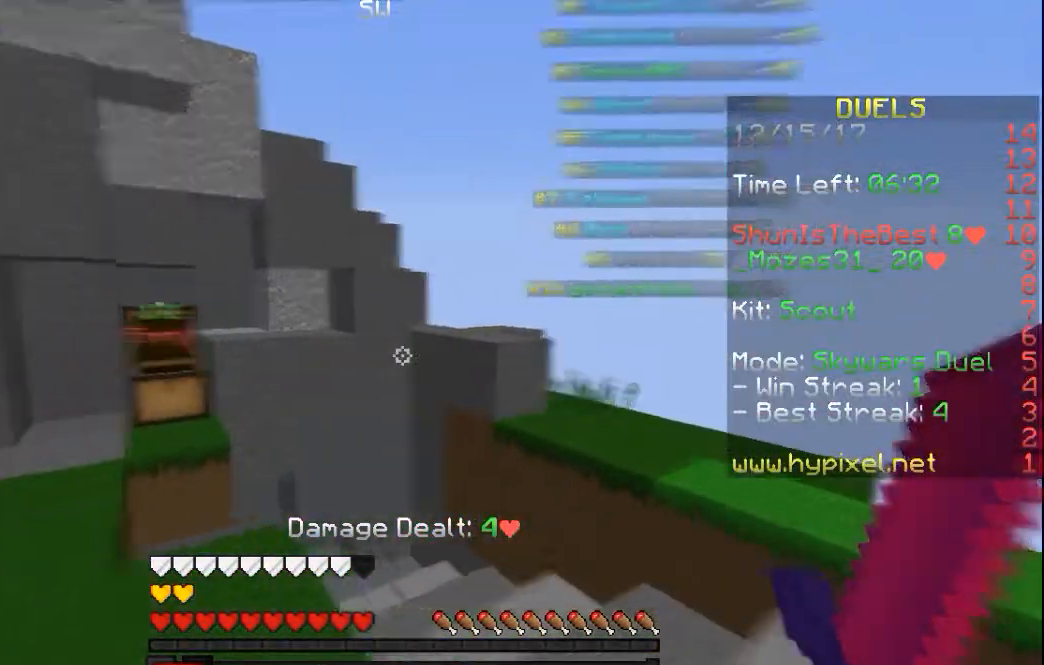
{"keys": ["a"], "mouse": [], "events": [[167, "a", "down"]]}
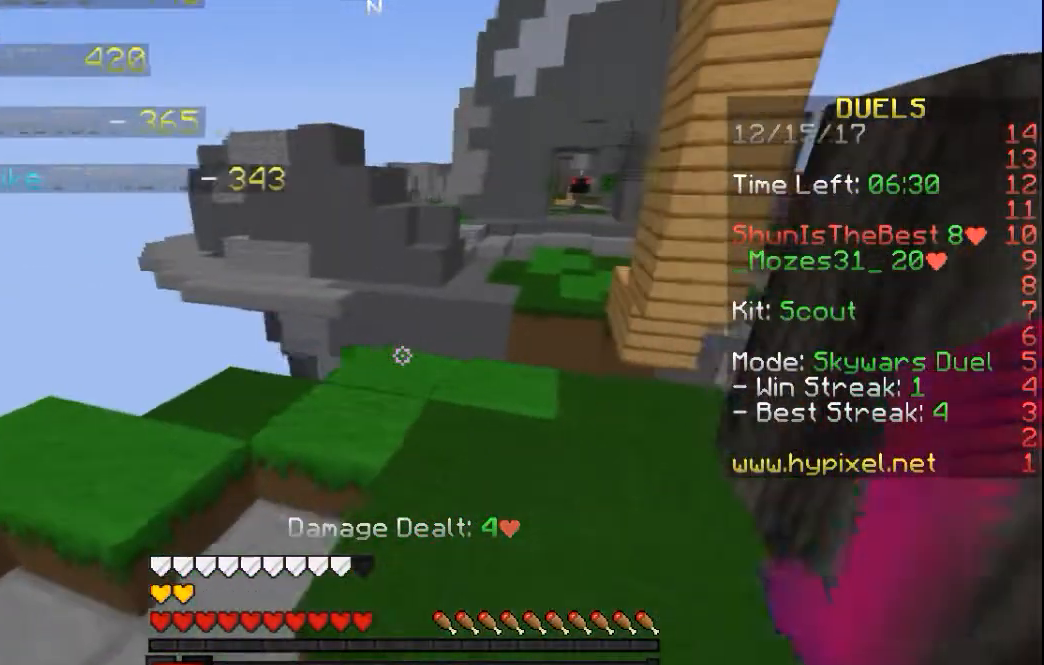
{"keys": ["a", "w"], "mouse": [], "events": [[67, "a", "up"], [117, "w", "down"], [367, "a", "down"]]}
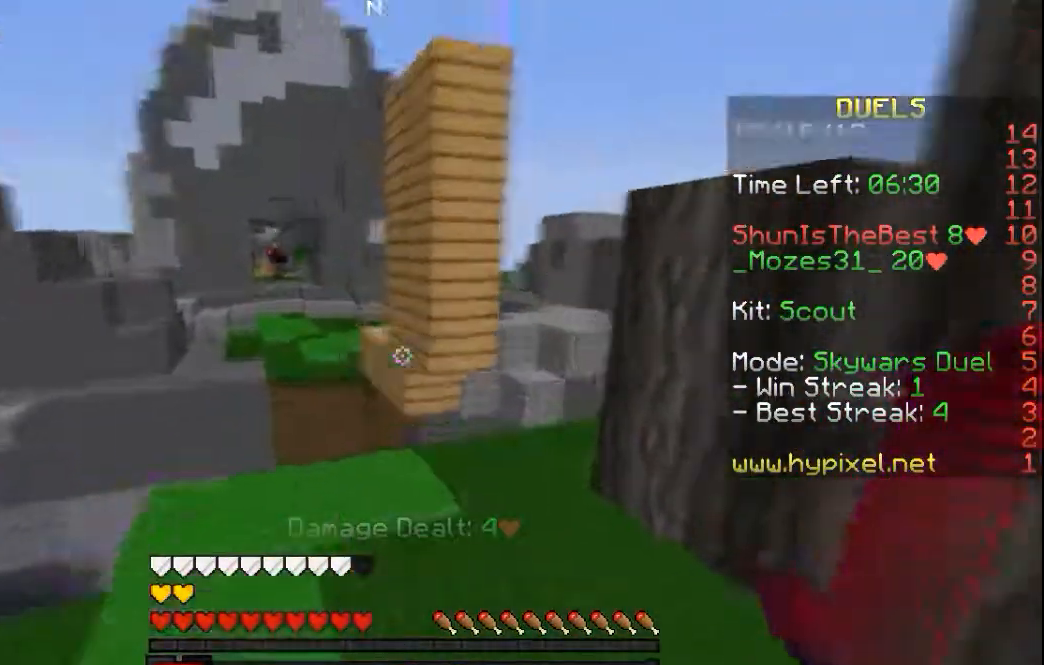
{"keys": [], "mouse": [], "events": [[83, "w", "up"], [267, "a", "up"]]}
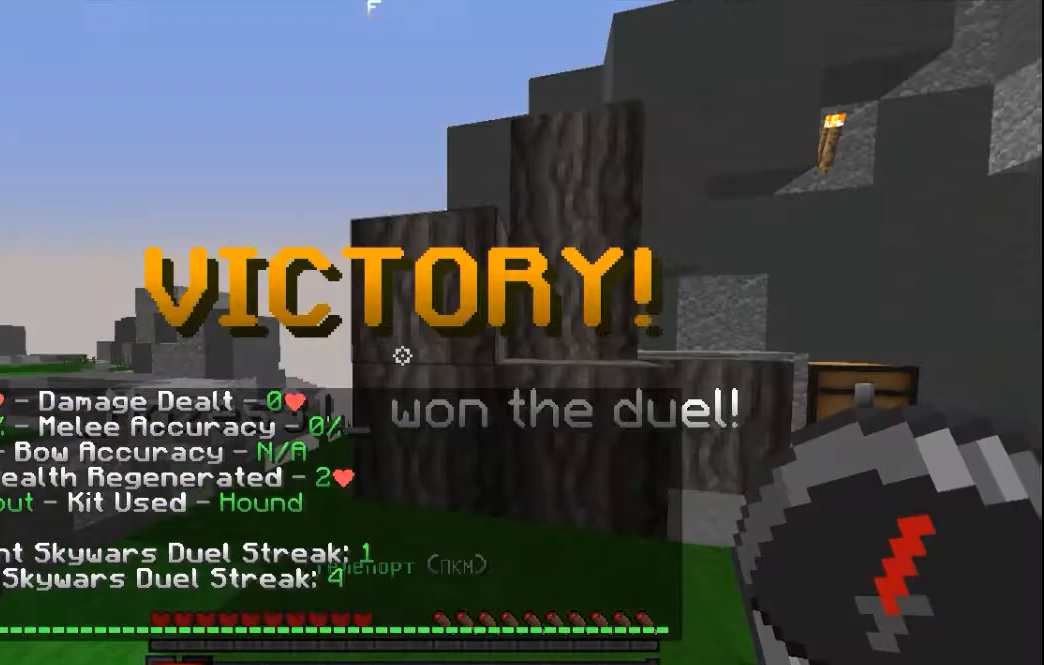
{"keys": [], "mouse": [], "events": []}
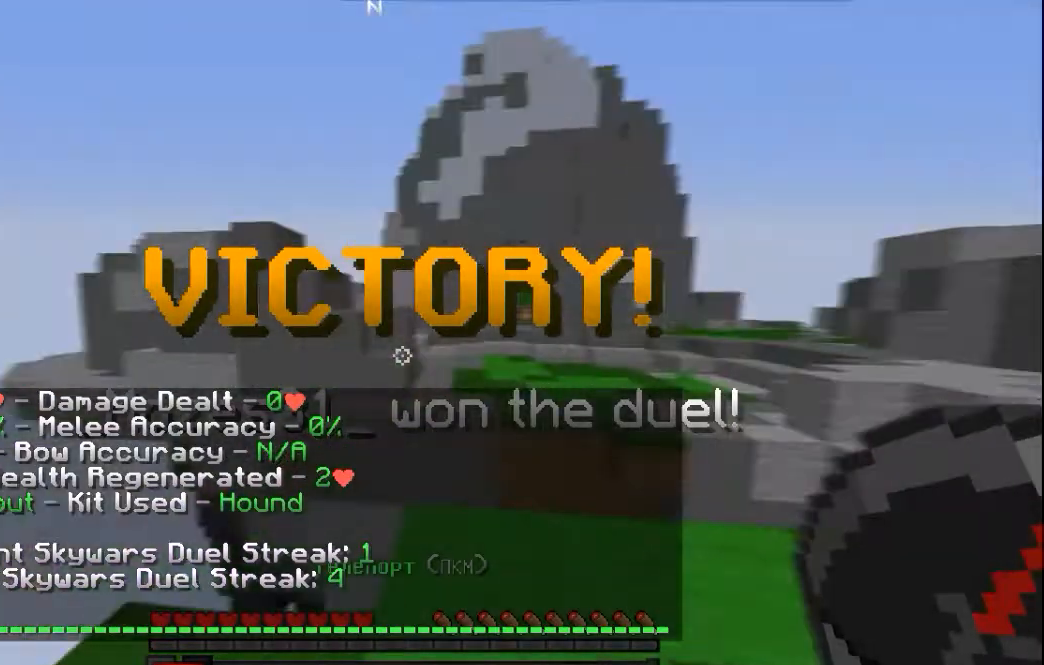
{"keys": [], "mouse": [], "events": []}
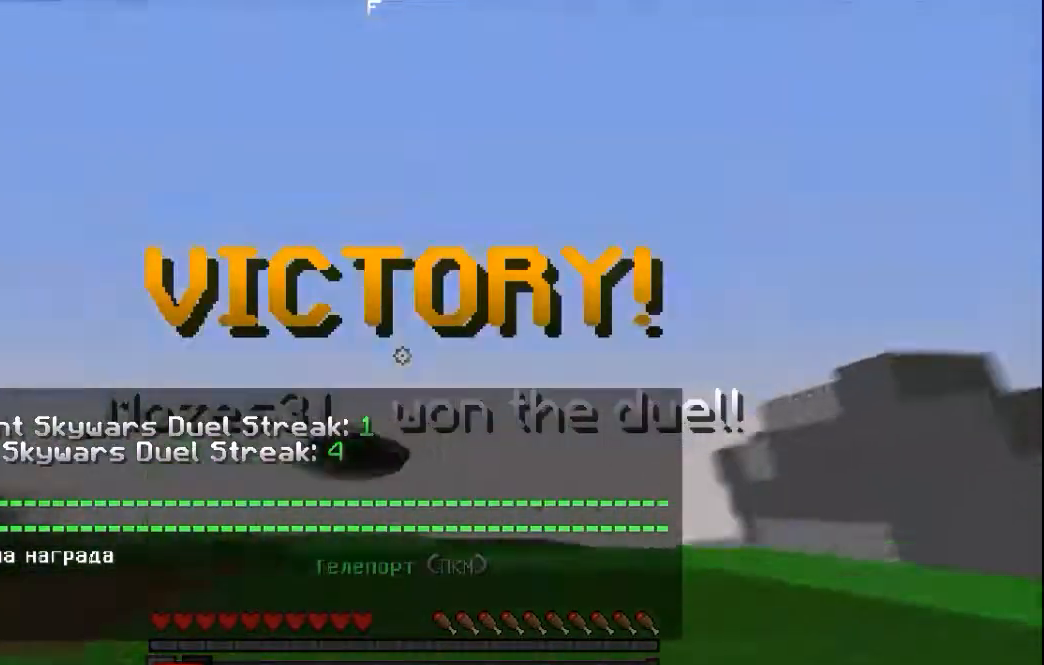
{"keys": [], "mouse": [], "events": []}
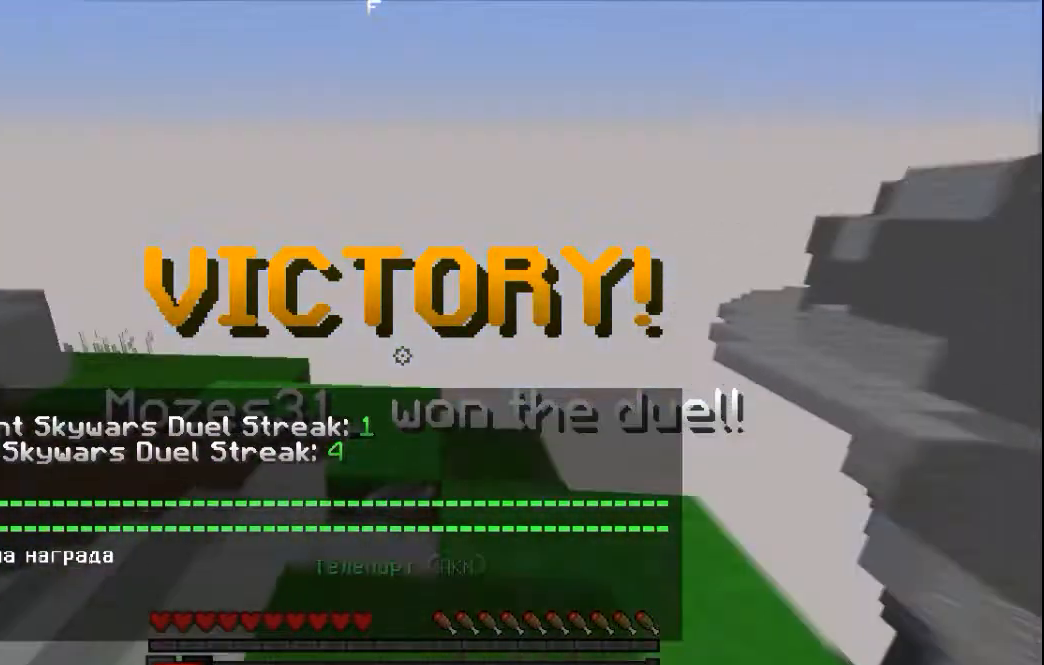
{"keys": [], "mouse": [], "events": []}